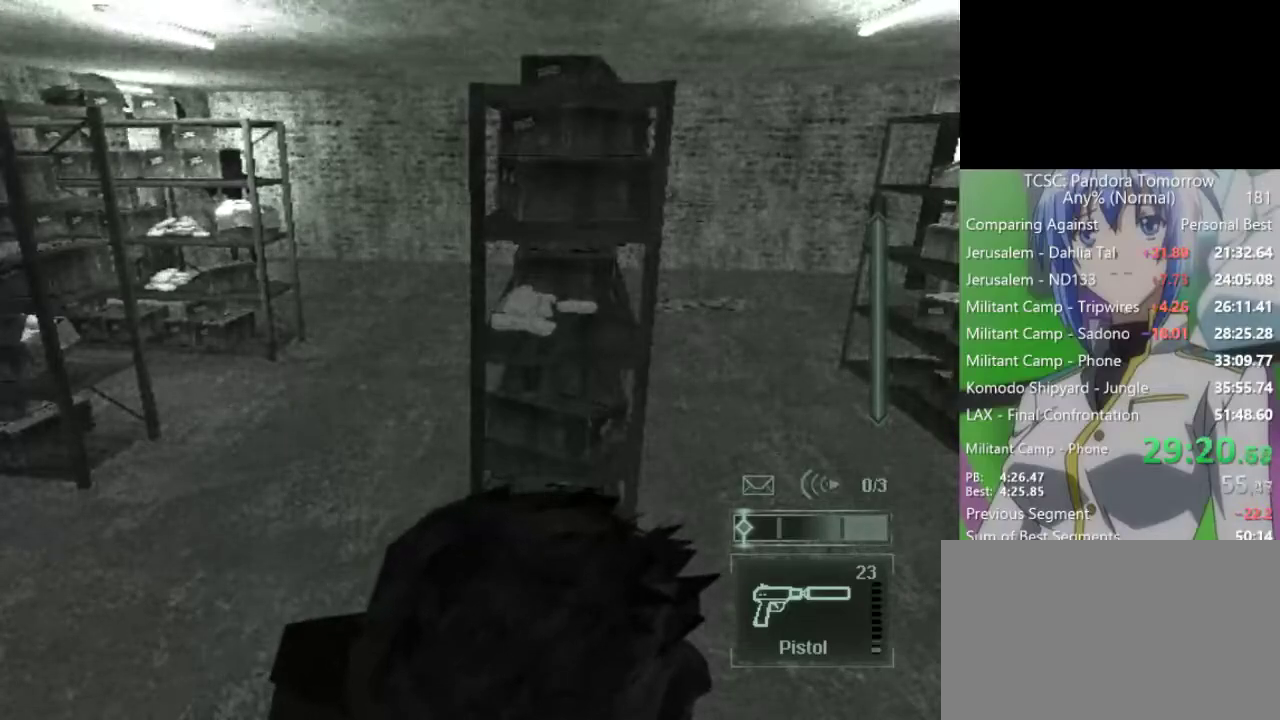
Gameplay with keyboard and mouse; each line is a JSON object with the keys and mouse buttons held at the frame after it. "events" lists presses ("down") and releases ("up") of "1", "2", "3", "4", "5", "a", "alt", "c", "caps_lock", "ctrl", "d", "e", "f", "g", "q", "r", "s", "shift", "space", "t", "tab", "v", "w", "x", "z", "mouse_left", "mouse_wheel" and "mouse_right" between this image and that frame as [ms after this image, input, new state], when the widget could be followed in between. "mouse_left", "mouse_wheel", "mouse_right" = the "left", "wheel", "right" buttons of the "mouse" list. No other keys are recorded. "wheel" means that the mouse wheel is clicked or scrolled. Not read: mouse_move.
{"keys": [], "mouse": [], "events": [[33, "2", "down"], [83, "2", "up"]]}
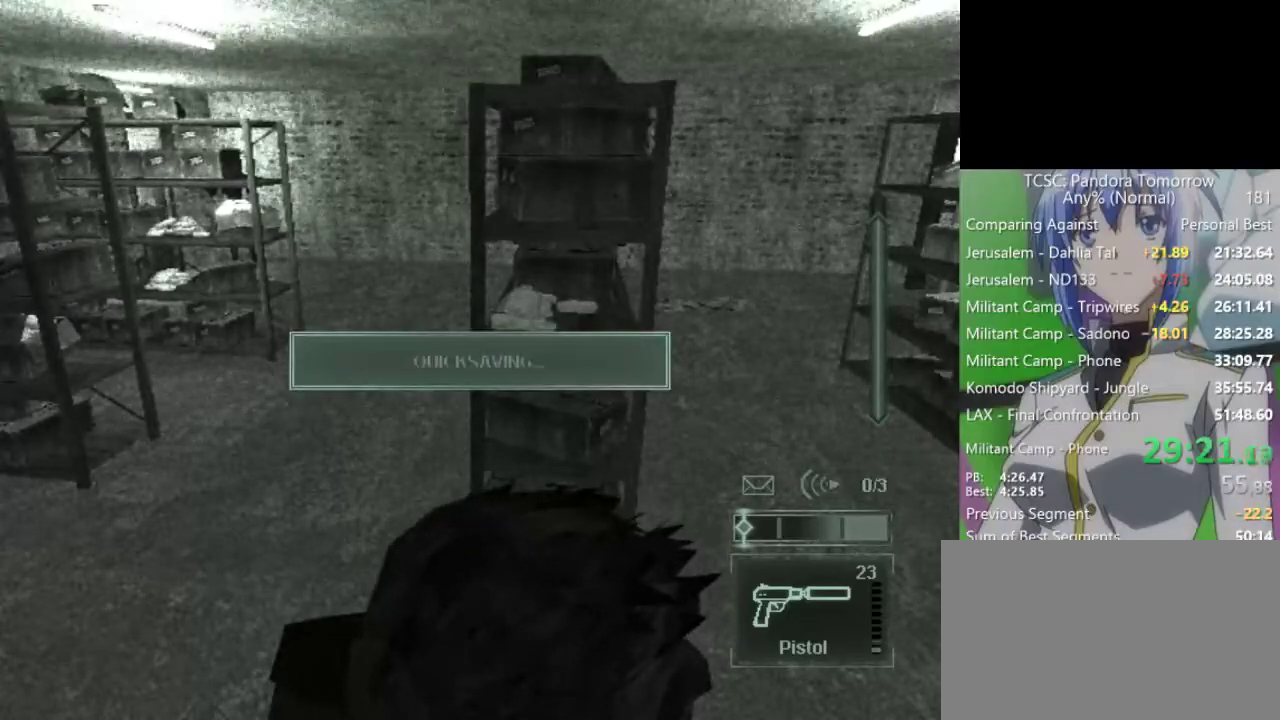
{"keys": ["w"], "mouse": ["wheel"], "events": [[433, "w", "down"], [467, "mouse_wheel", "down"]]}
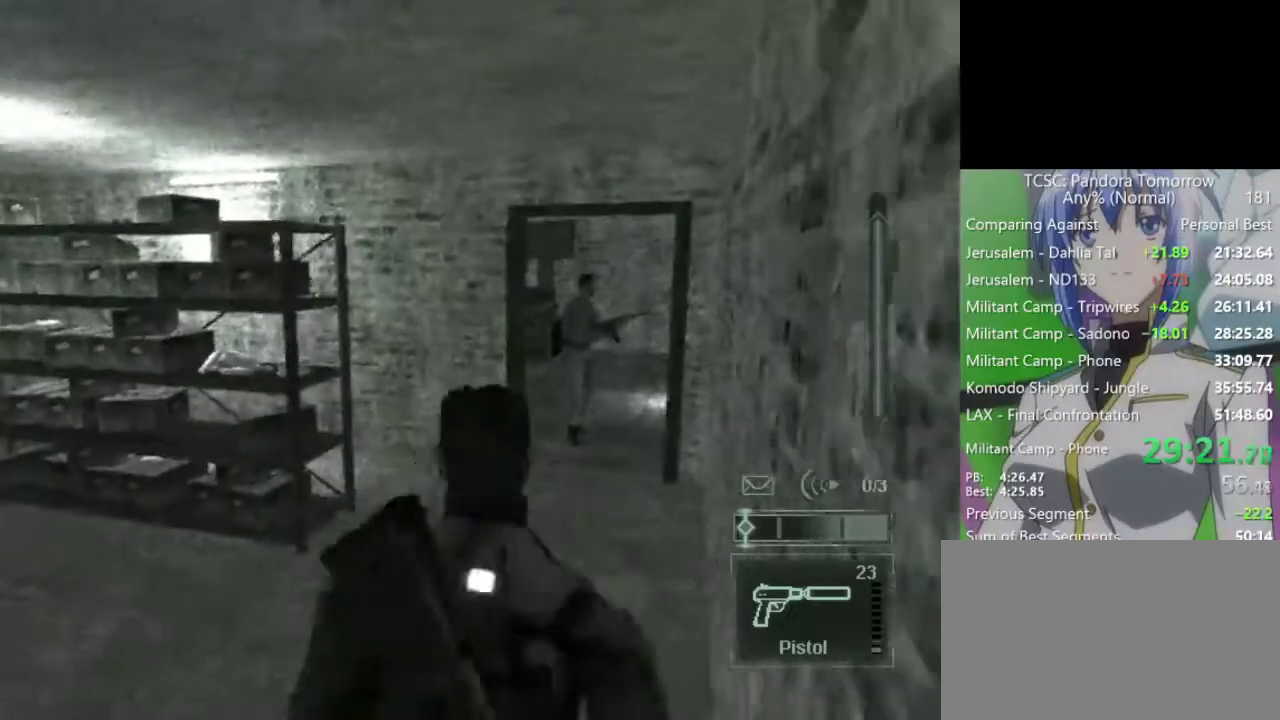
{"keys": ["w"], "mouse": [], "events": [[117, "mouse_wheel", "up"], [300, "mouse_wheel", "down"], [433, "mouse_wheel", "up"]]}
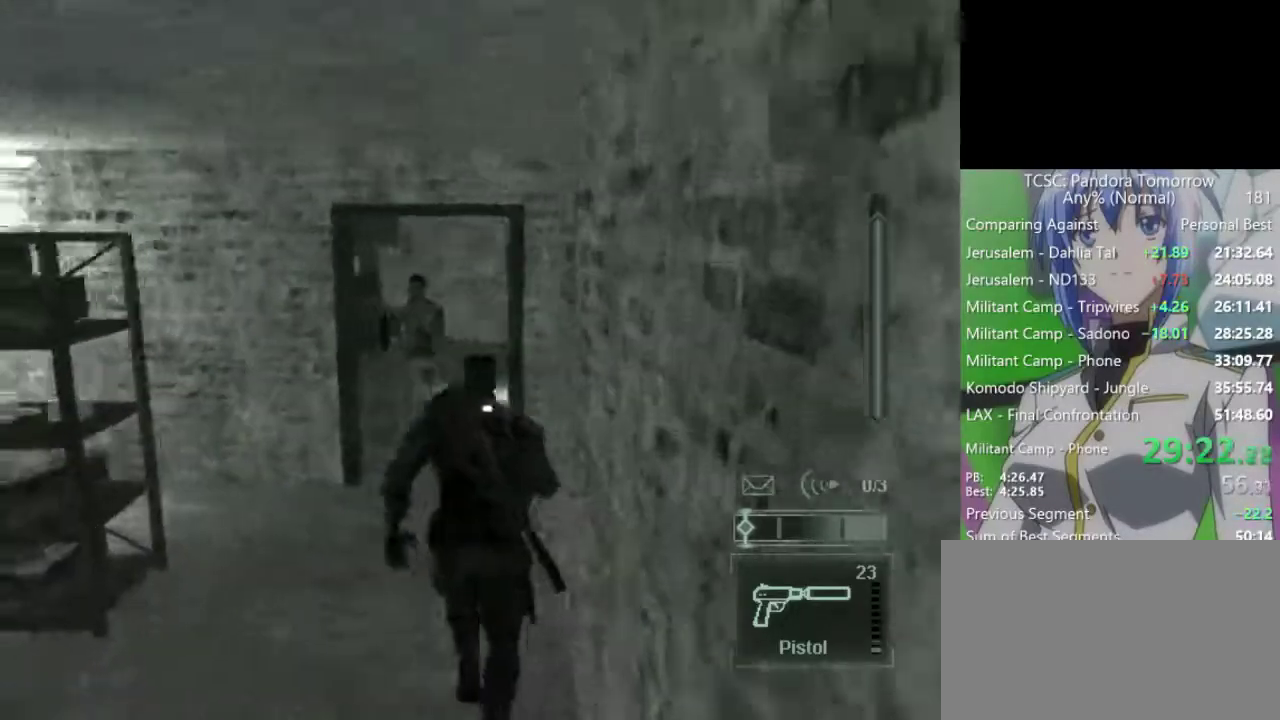
{"keys": ["w"], "mouse": [], "events": [[33, "e", "down"], [133, "e", "up"]]}
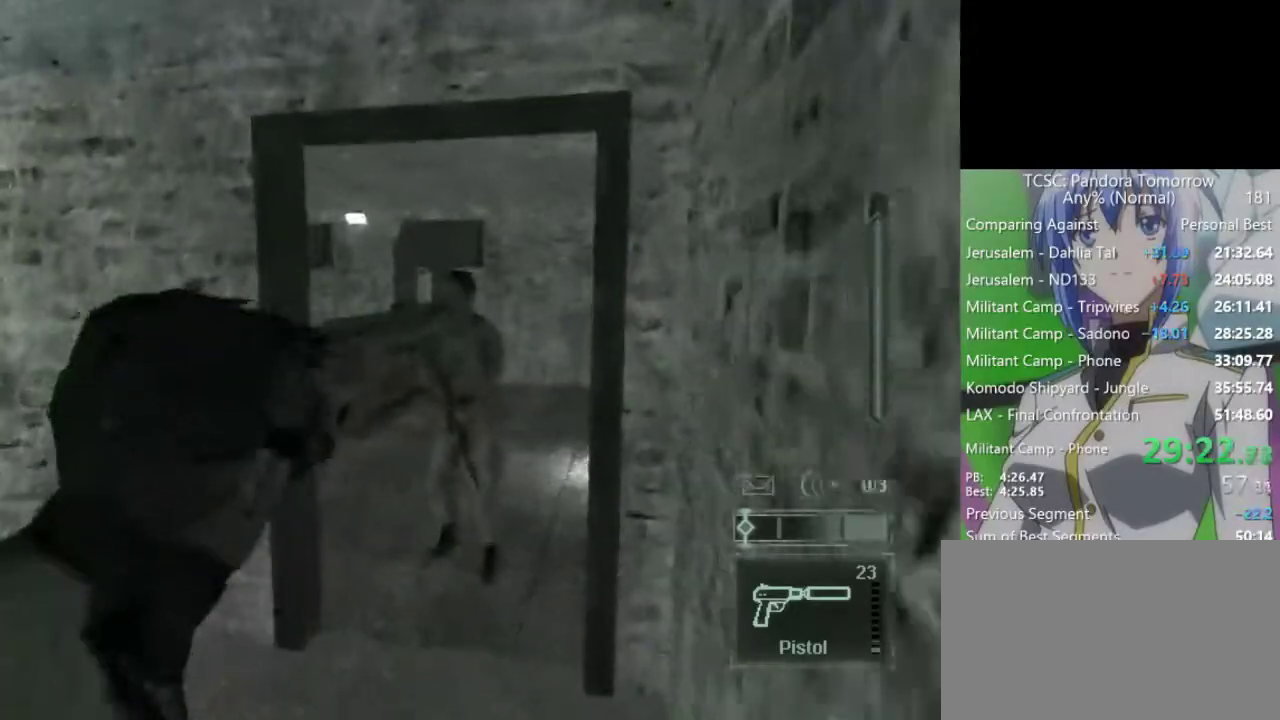
{"keys": ["w"], "mouse": ["left"], "events": [[150, "mouse_right", "down"], [183, "mouse_right", "up"], [467, "mouse_left", "down"]]}
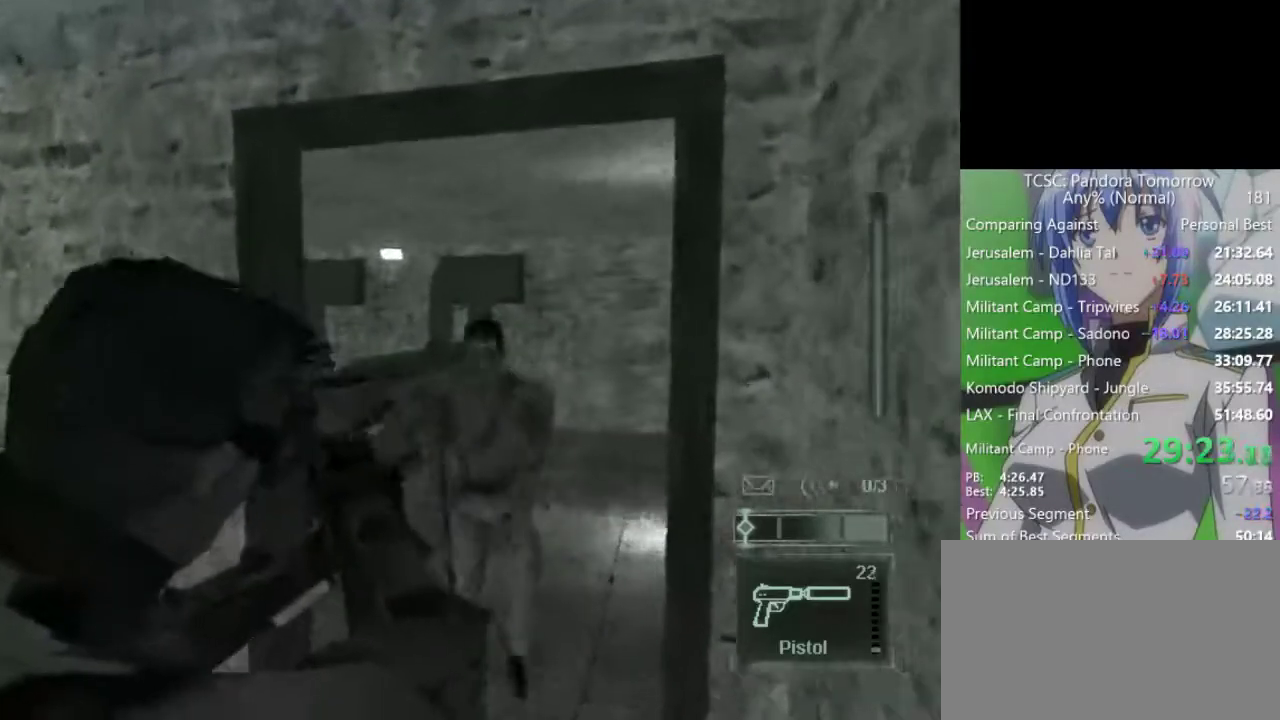
{"keys": ["d", "w"], "mouse": [], "events": [[67, "mouse_left", "up"], [150, "d", "down"]]}
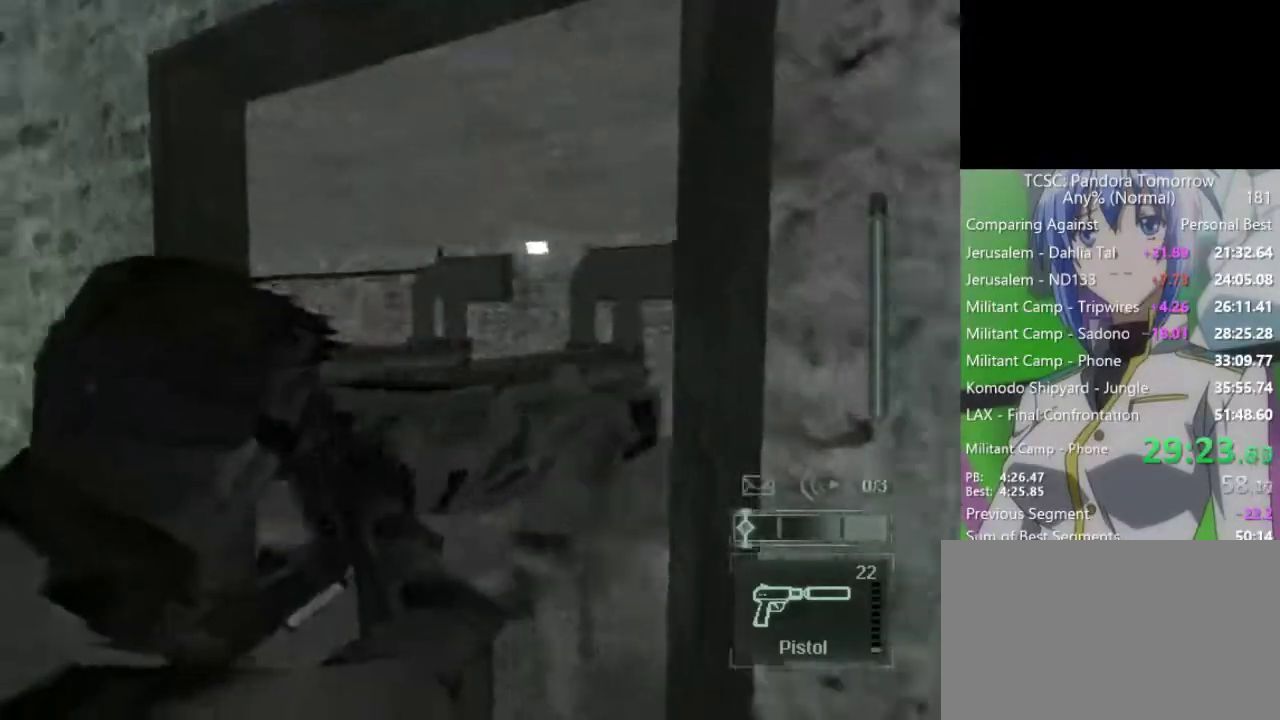
{"keys": ["d", "w"], "mouse": [], "events": [[33, "d", "up"], [400, "d", "down"]]}
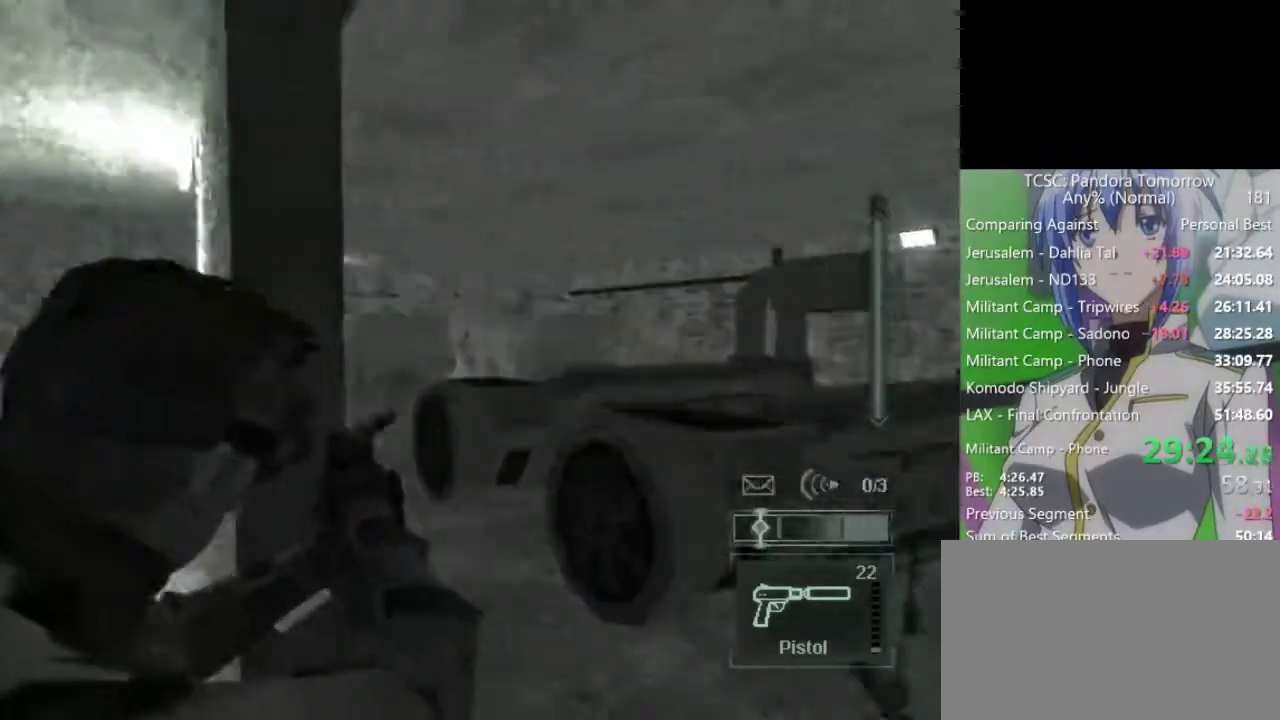
{"keys": [], "mouse": [], "events": [[283, "d", "up"], [283, "w", "up"]]}
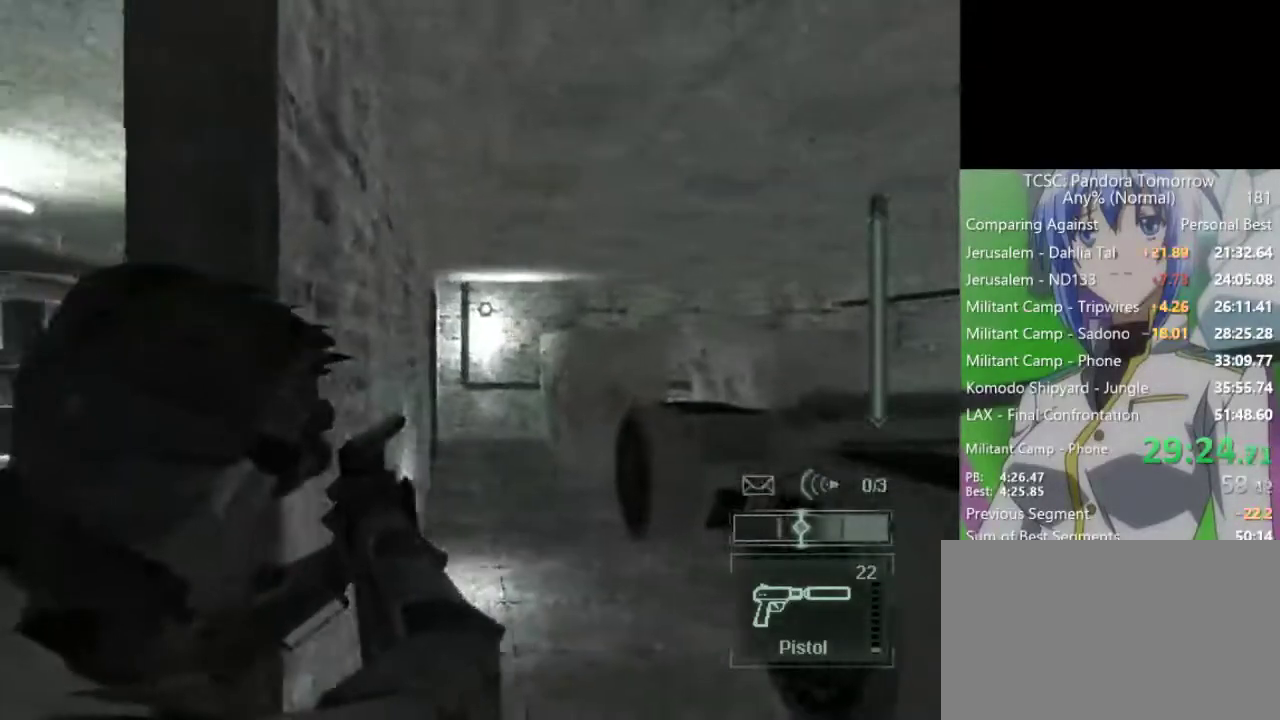
{"keys": ["a"], "mouse": [], "events": [[150, "a", "down"]]}
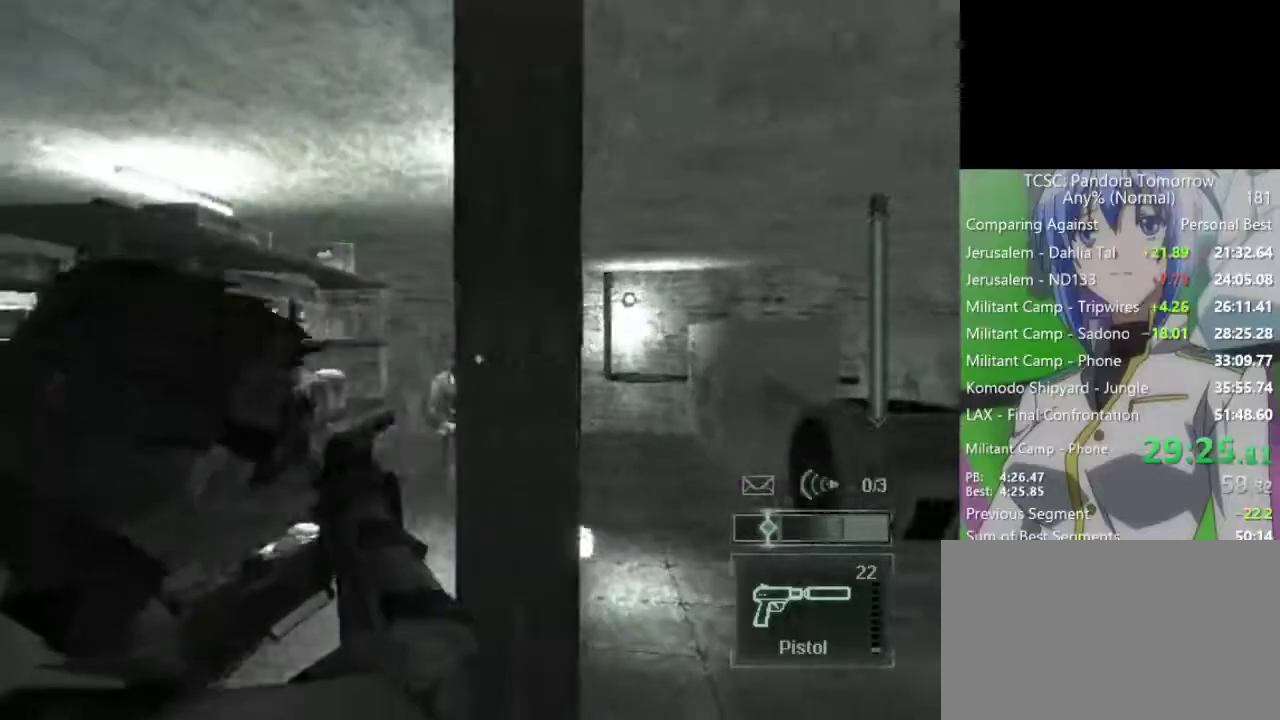
{"keys": [], "mouse": ["left"], "events": [[267, "a", "up"], [450, "mouse_left", "down"]]}
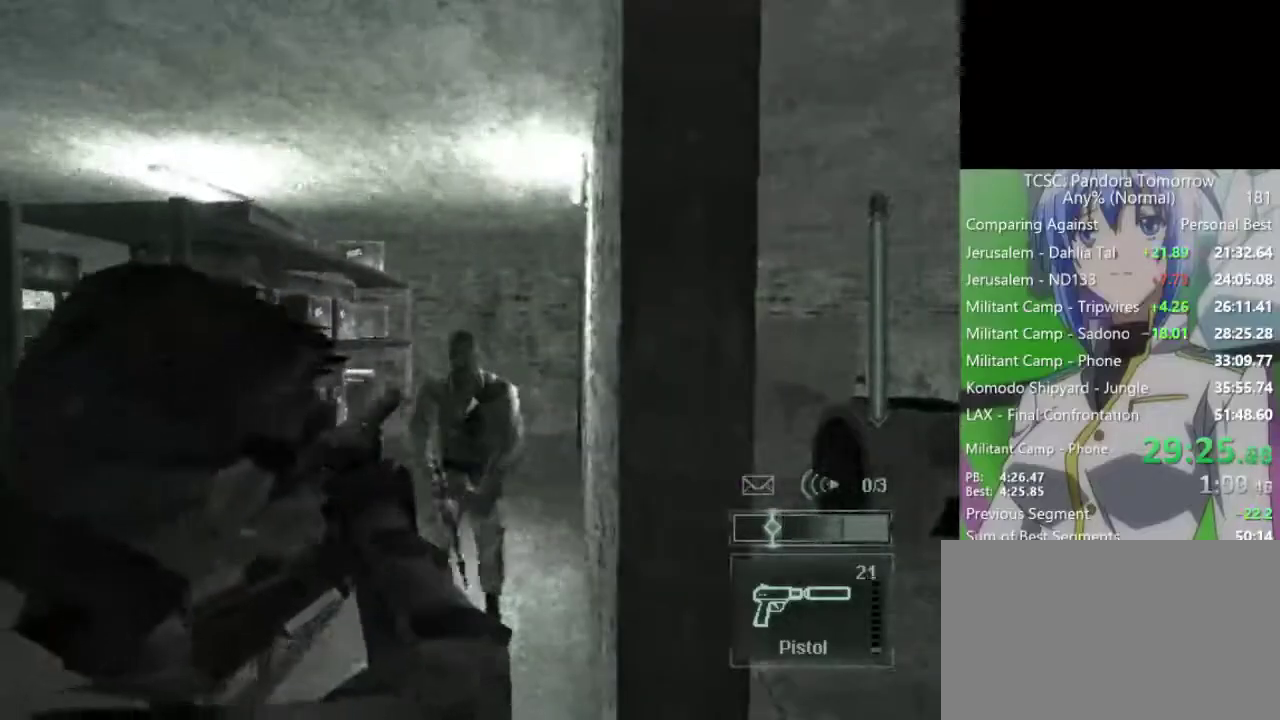
{"keys": ["w"], "mouse": [], "events": [[50, "mouse_left", "up"], [383, "e", "down"], [383, "w", "down"], [467, "e", "up"]]}
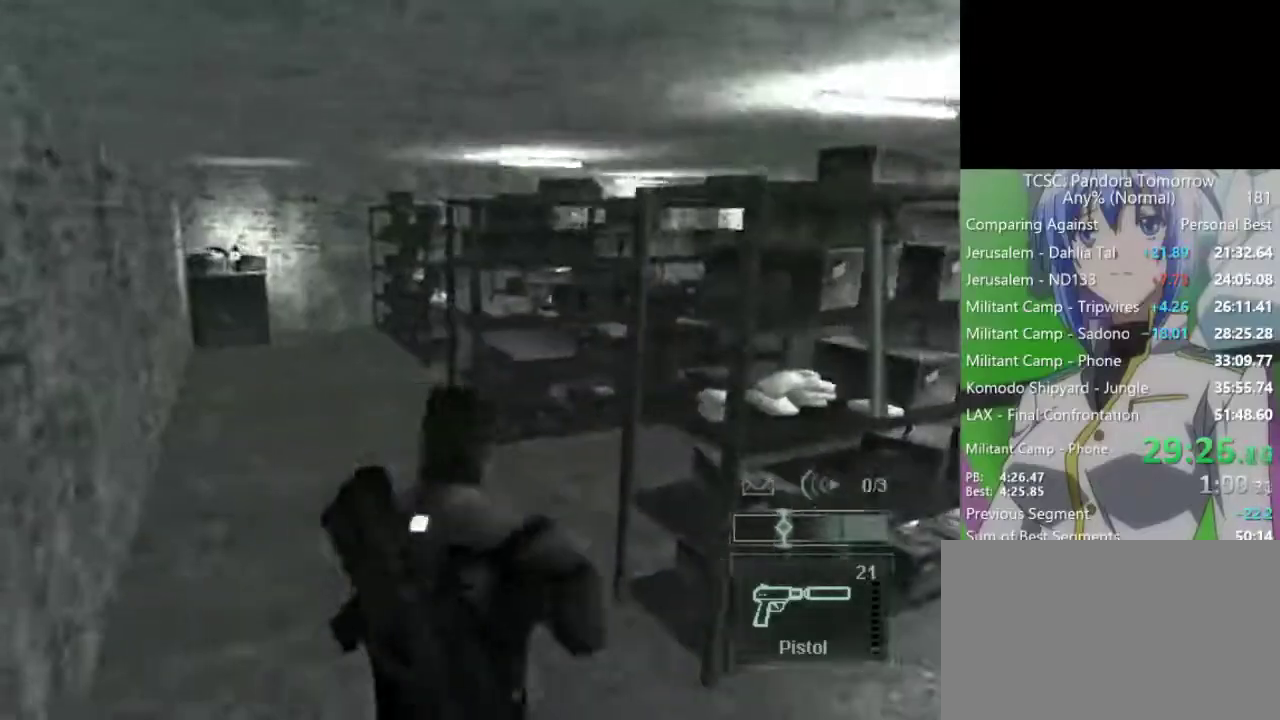
{"keys": ["2", "w"], "mouse": [], "events": [[17, "a", "down"], [117, "a", "up"], [300, "mouse_wheel", "down"], [483, "2", "down"], [483, "mouse_wheel", "up"]]}
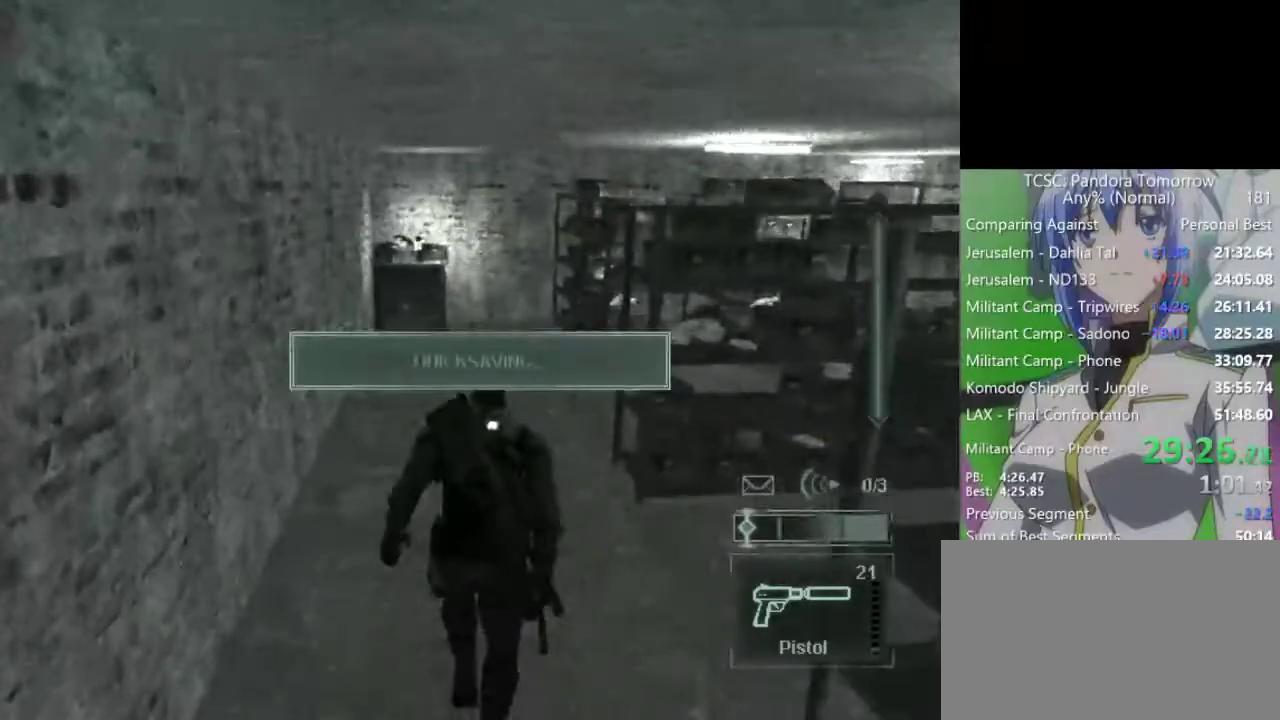
{"keys": ["1", "w"], "mouse": ["wheel"], "events": [[133, "2", "up"], [267, "1", "down"], [417, "1", "up"], [500, "1", "down"], [500, "mouse_wheel", "down"]]}
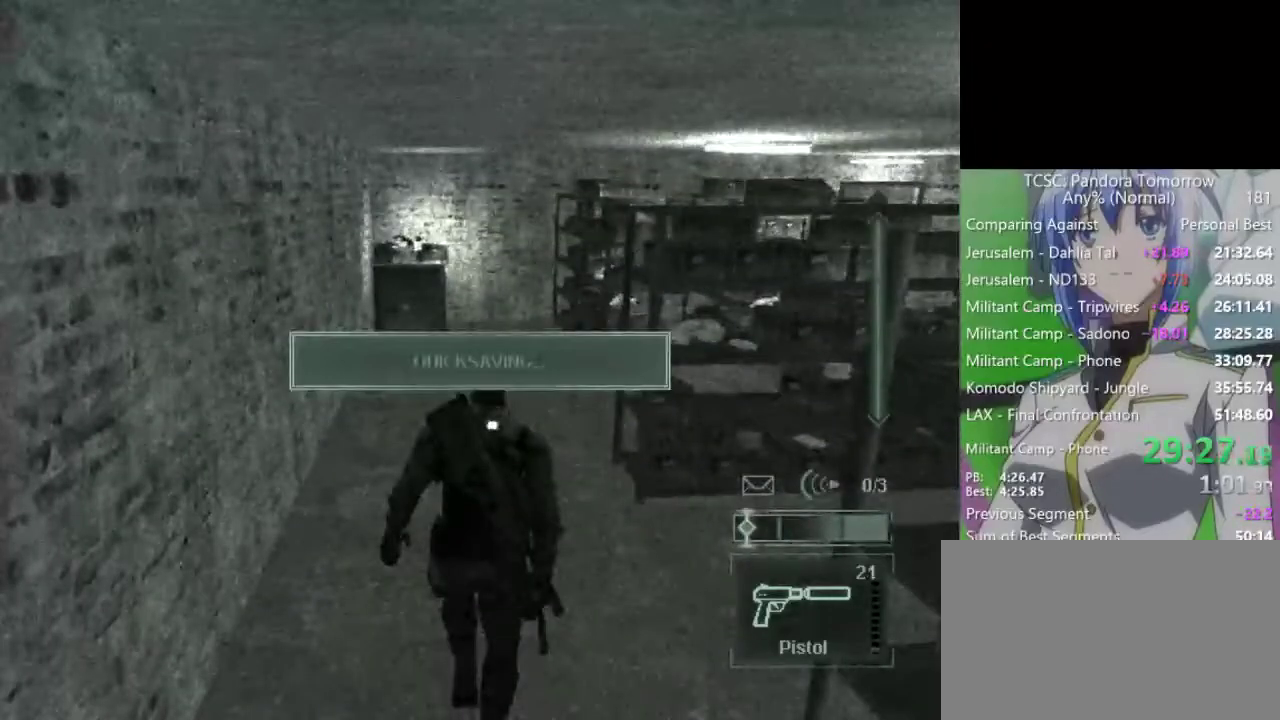
{"keys": ["w"], "mouse": [], "events": [[100, "1", "up"], [150, "mouse_wheel", "up"], [183, "1", "down"], [233, "1", "up"], [333, "1", "down"], [467, "1", "up"]]}
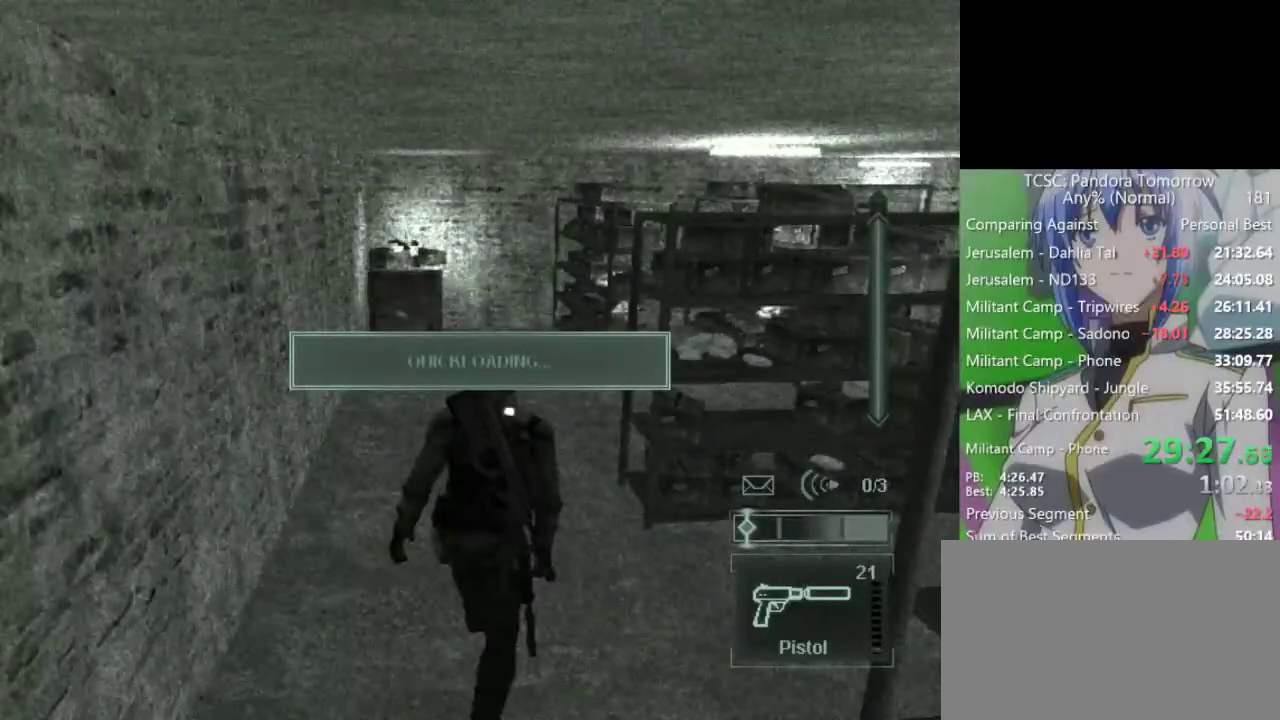
{"keys": ["w"], "mouse": ["wheel"], "events": [[433, "mouse_wheel", "down"]]}
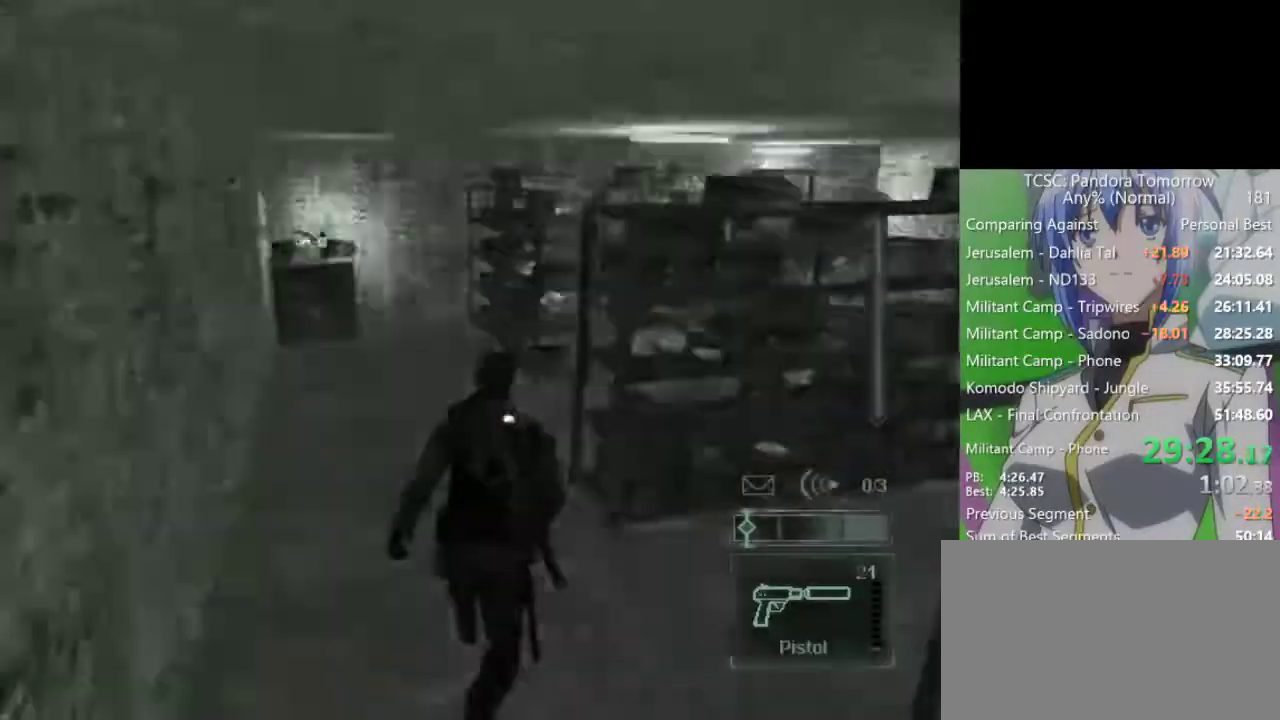
{"keys": ["w"], "mouse": [], "events": [[133, "mouse_wheel", "up"], [217, "mouse_wheel", "down"], [267, "mouse_wheel", "up"]]}
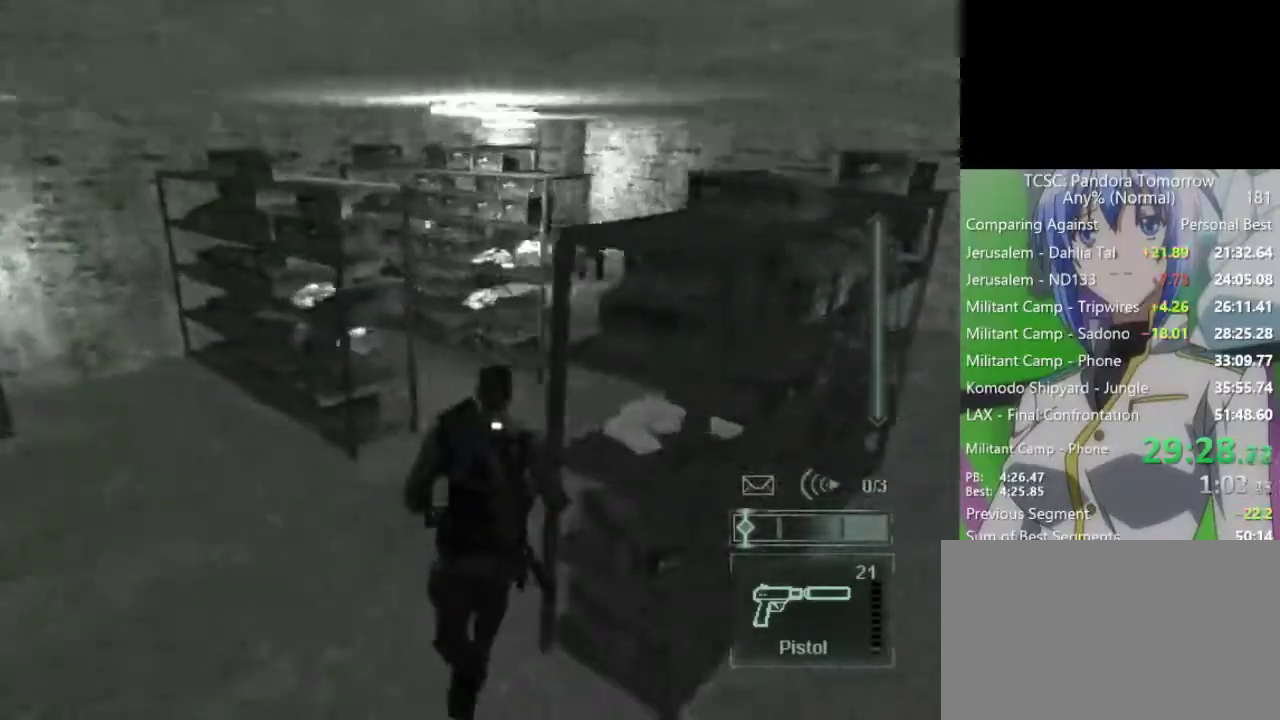
{"keys": ["w"], "mouse": [], "events": [[150, "mouse_wheel", "down"], [283, "mouse_wheel", "up"]]}
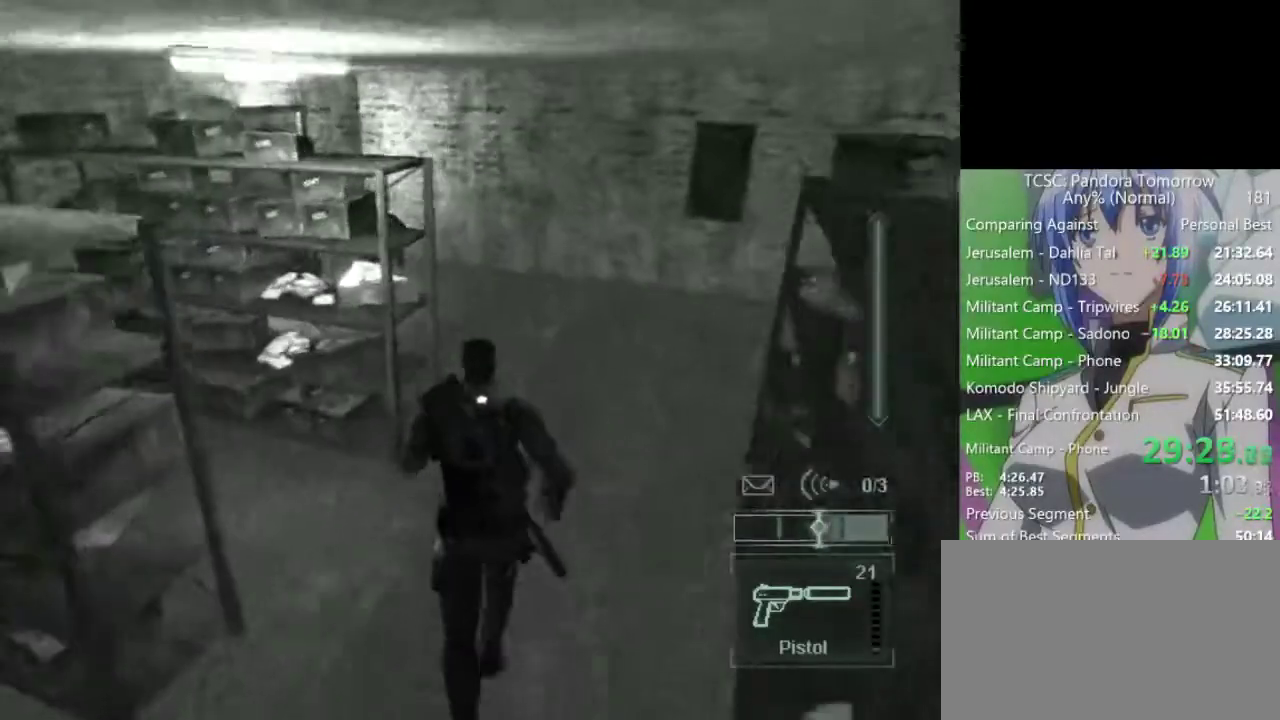
{"keys": ["w"], "mouse": [], "events": []}
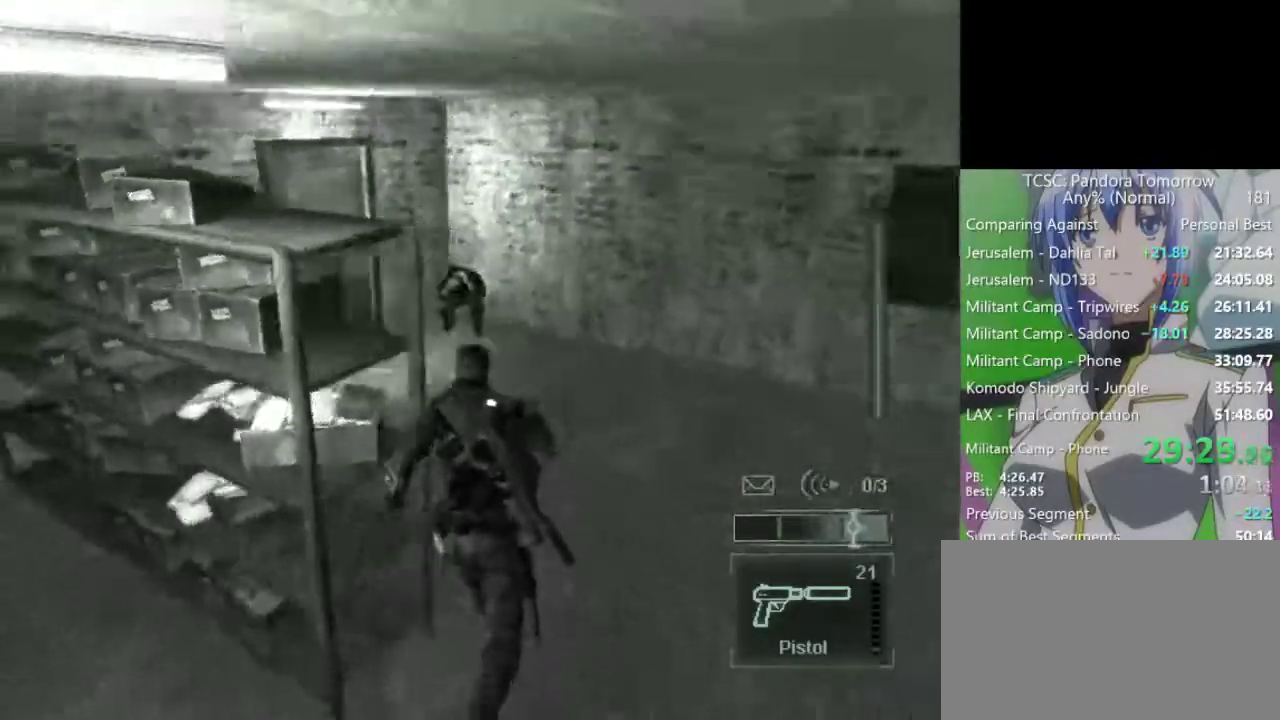
{"keys": ["w"], "mouse": [], "events": []}
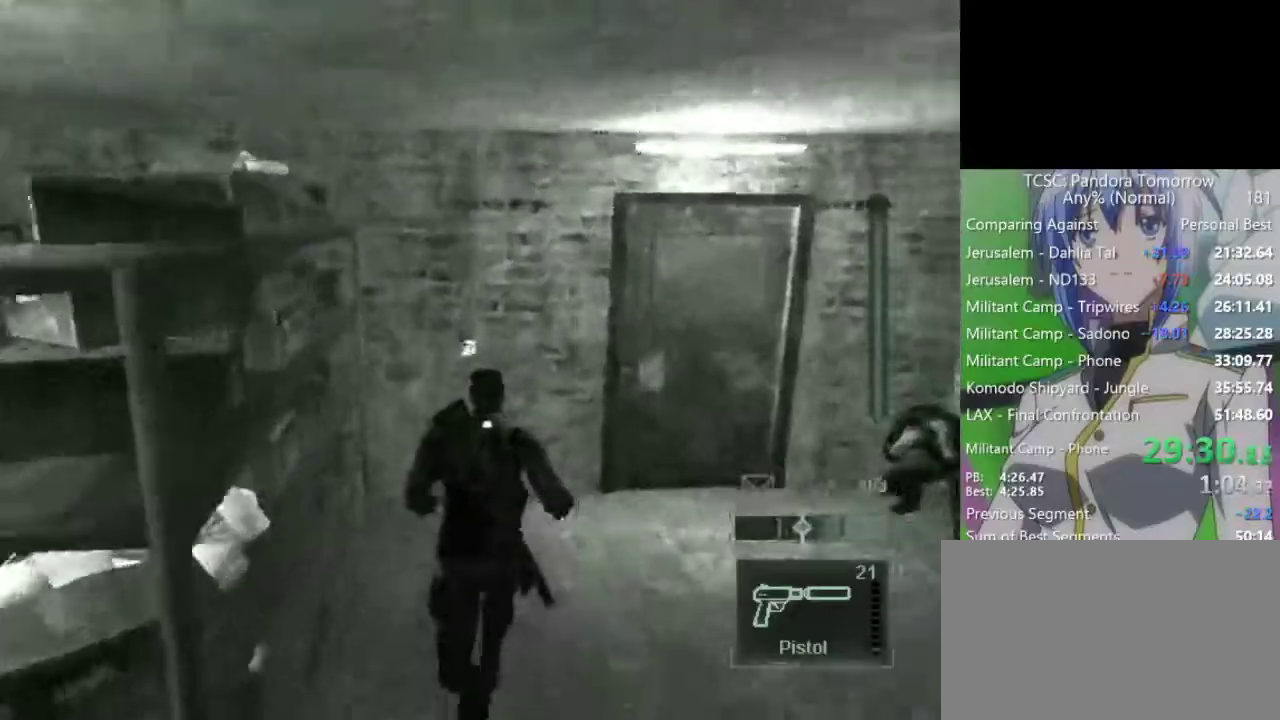
{"keys": [], "mouse": [], "events": [[383, "w", "up"]]}
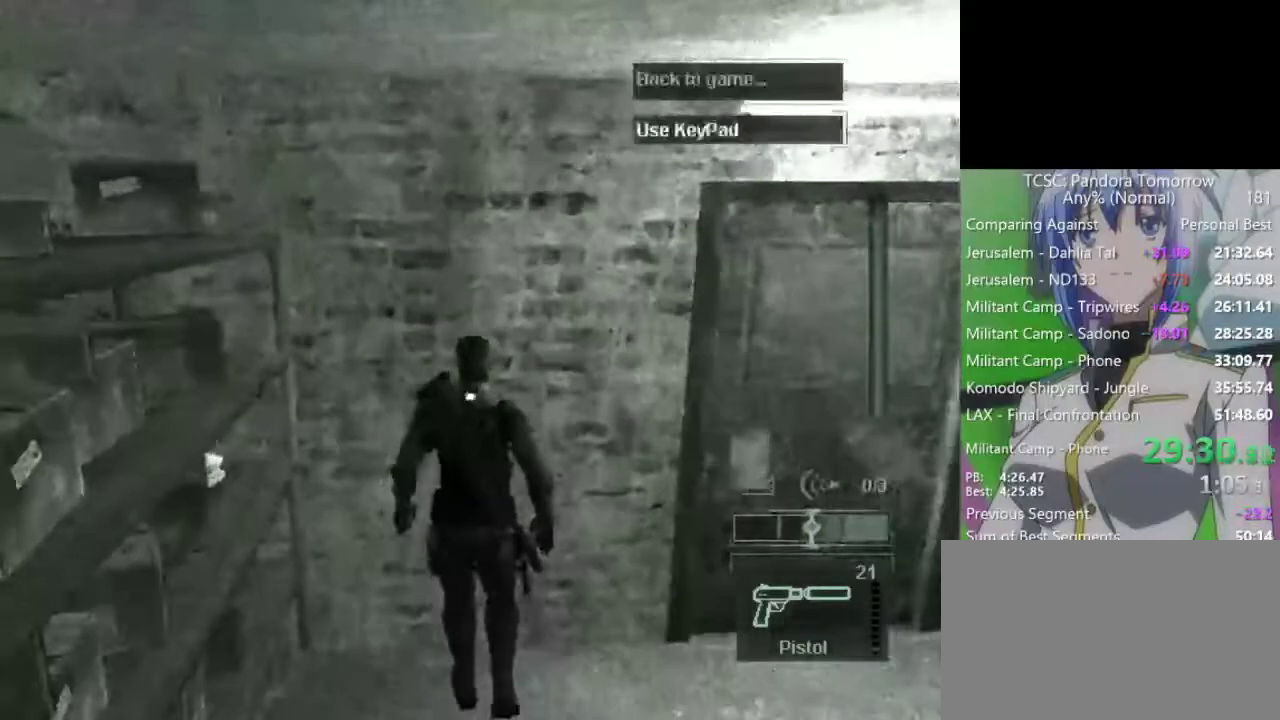
{"keys": [], "mouse": [], "events": [[17, "space", "down"], [67, "space", "up"]]}
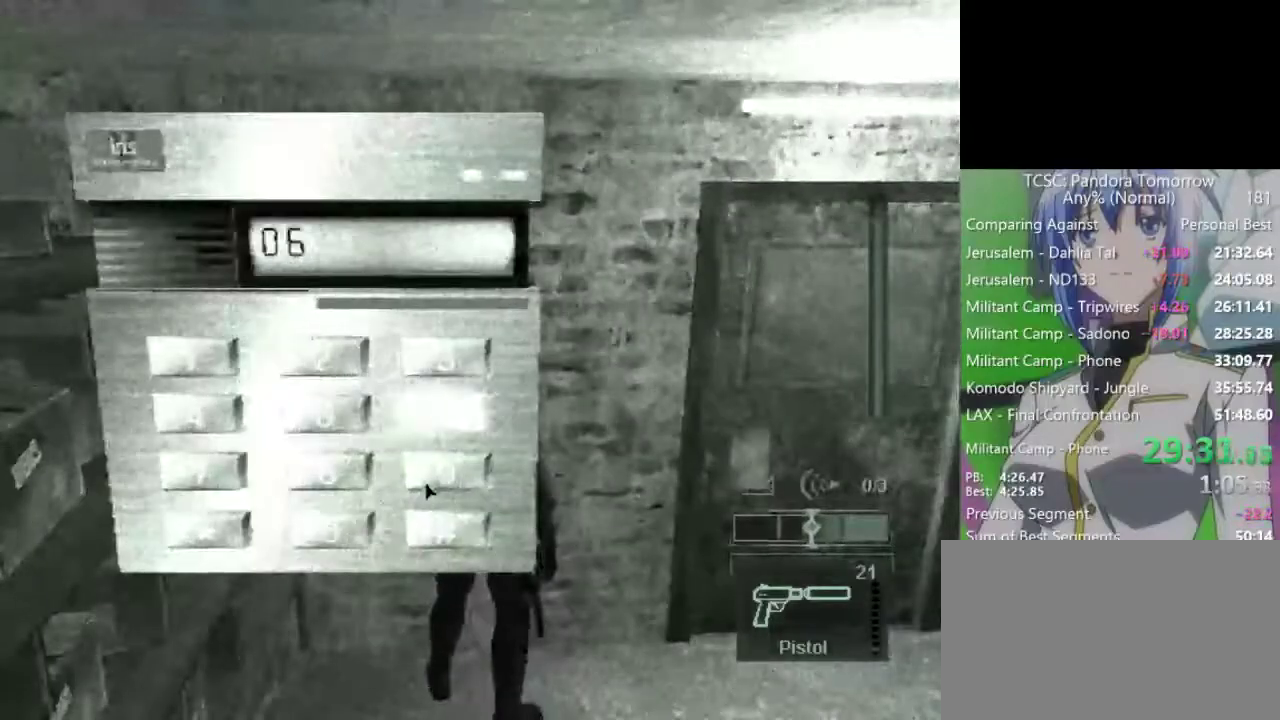
{"keys": [], "mouse": [], "events": []}
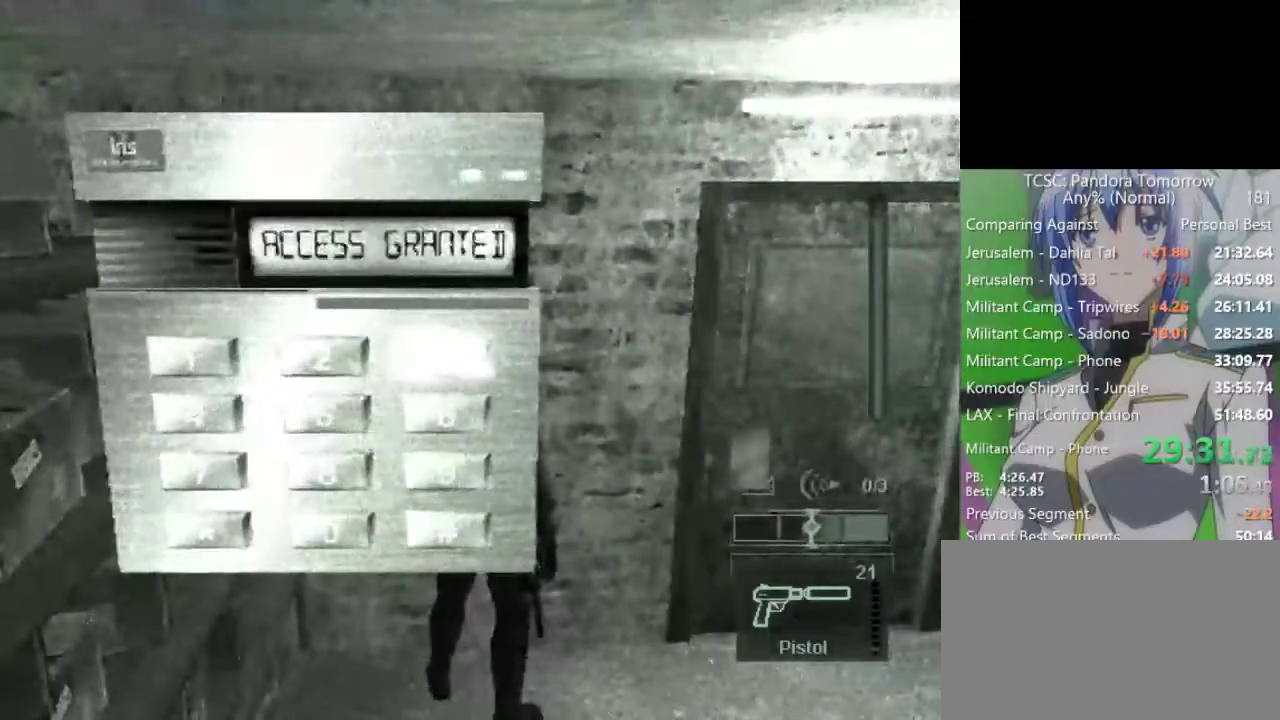
{"keys": [], "mouse": [], "events": []}
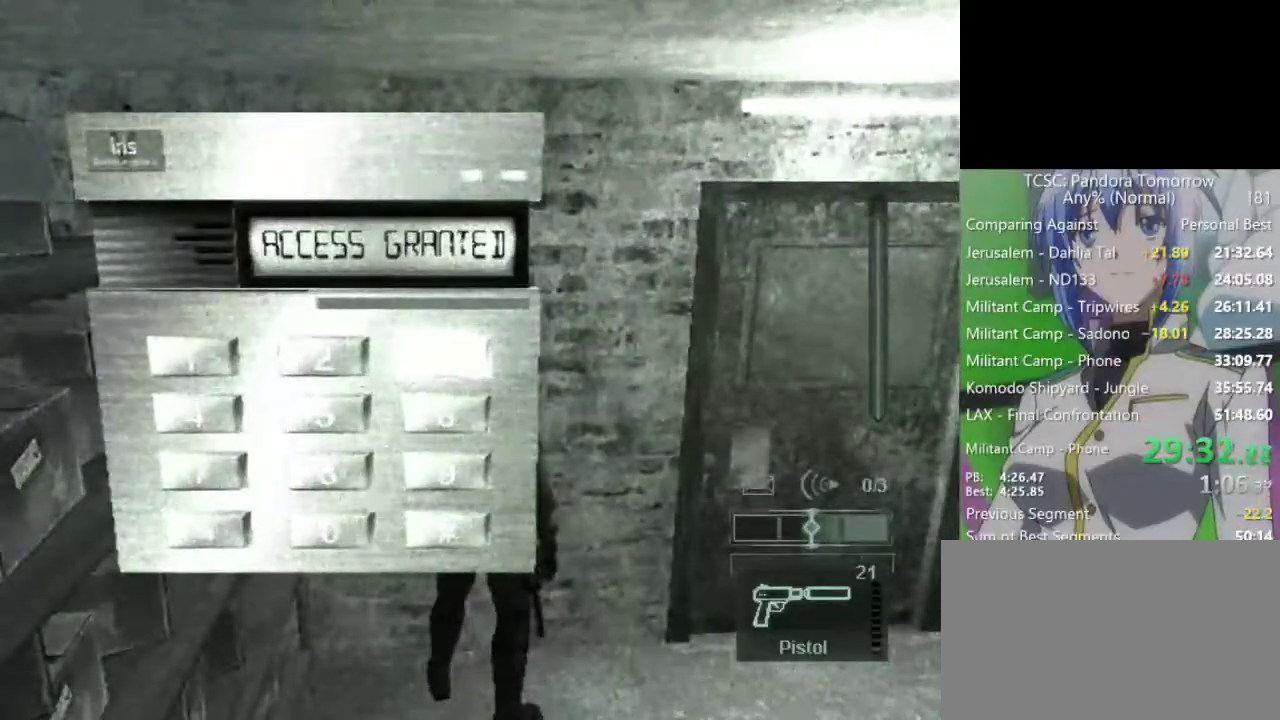
{"keys": [], "mouse": [], "events": []}